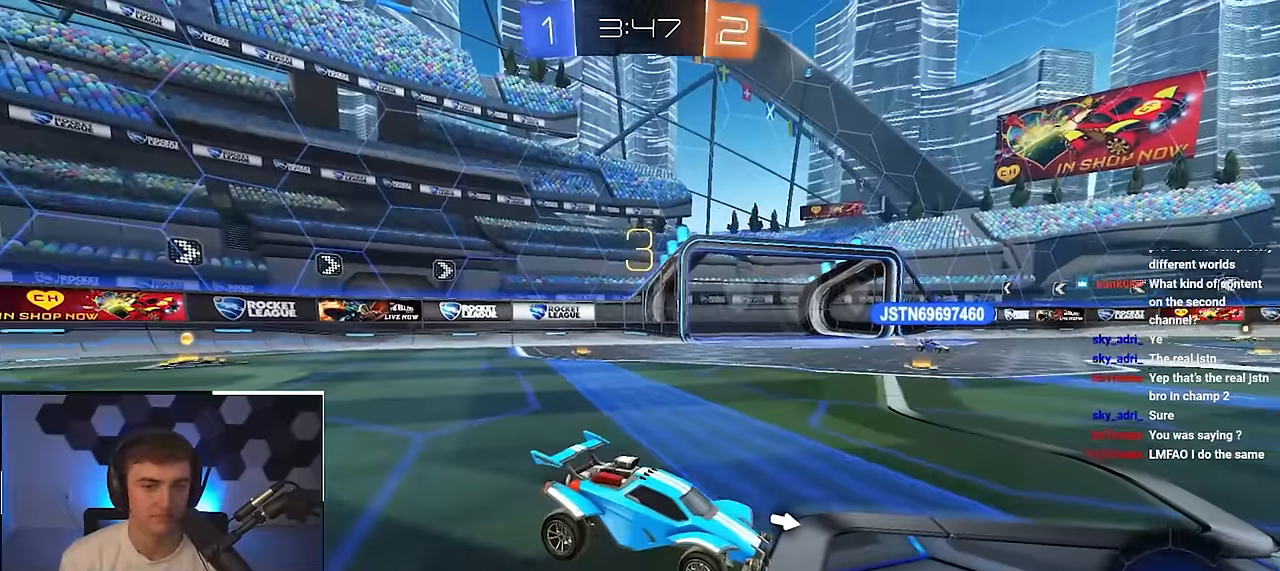
Gameplay with a controller (PlayStation layout); each line is a JSON object with the inputs held at the frame after it. "events" lists button and stick changes between this image and that frame as [ms after this image, input, new state], when the widget could be followed in between.
{"buttons": [], "left_stick": "center", "right_stick": "right", "events": [[100, "right_stick", "right"]]}
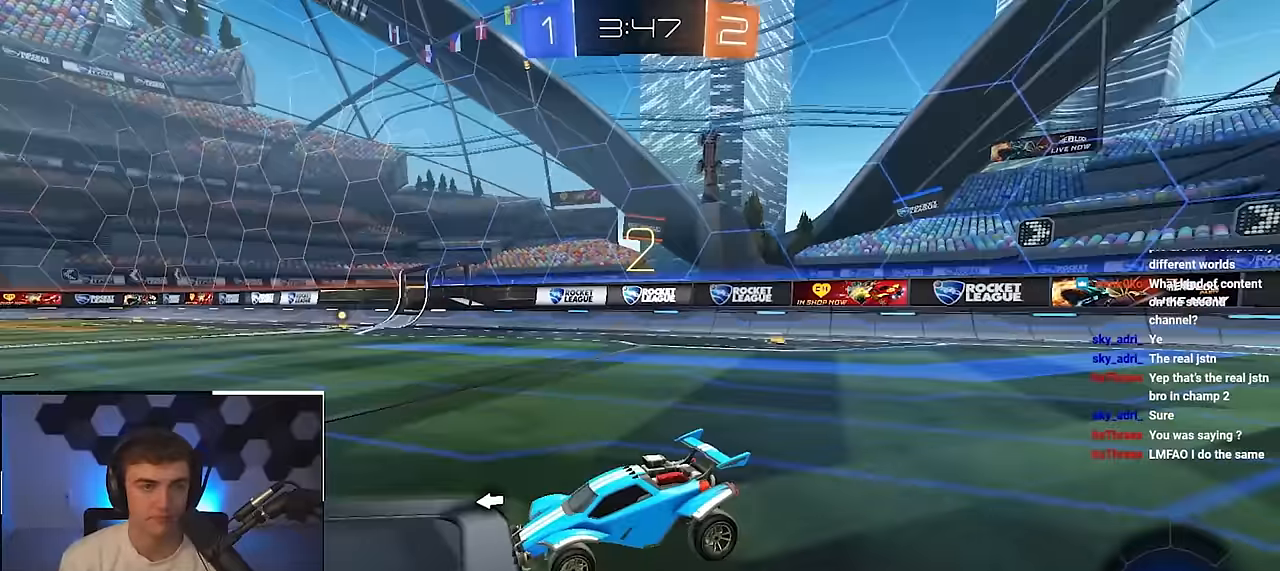
{"buttons": [], "left_stick": "up", "right_stick": "center", "events": [[66, "right_stick", "center"], [133, "left_stick", "up"]]}
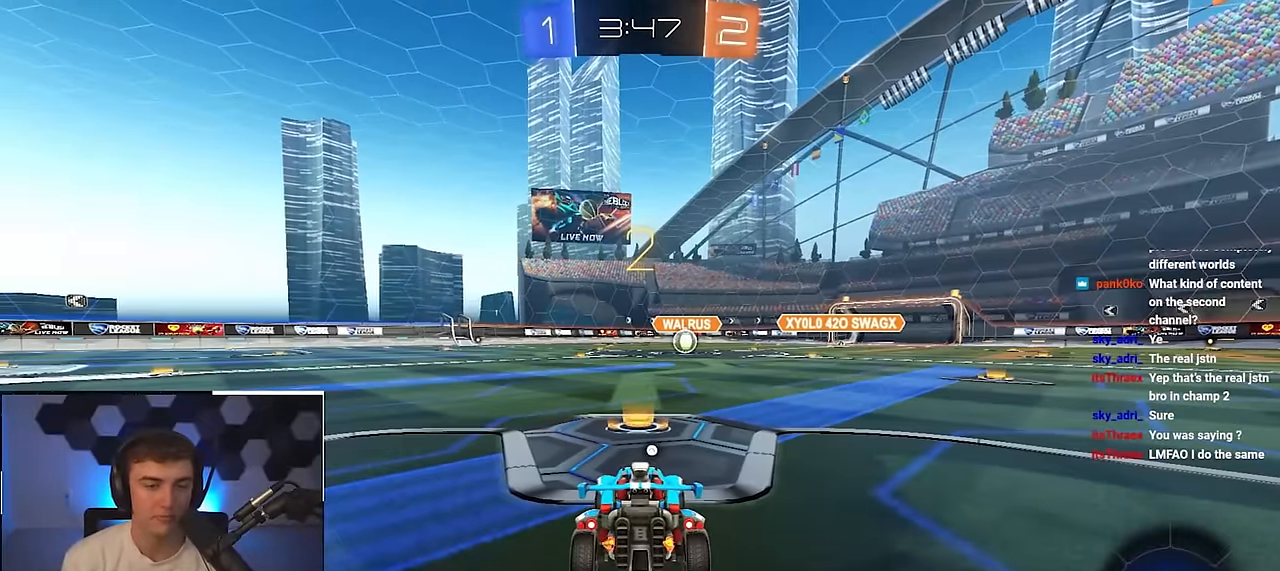
{"buttons": ["L2"], "left_stick": "up", "right_stick": "center", "events": [[283, "L2", "down"]]}
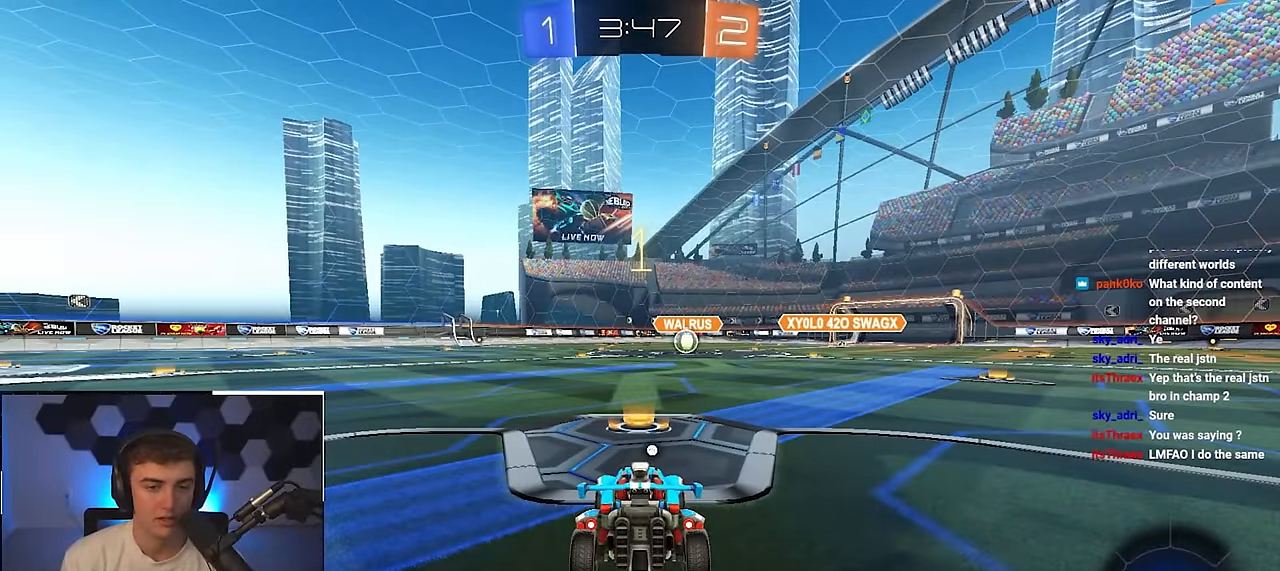
{"buttons": ["L2"], "left_stick": "up", "right_stick": "center", "events": []}
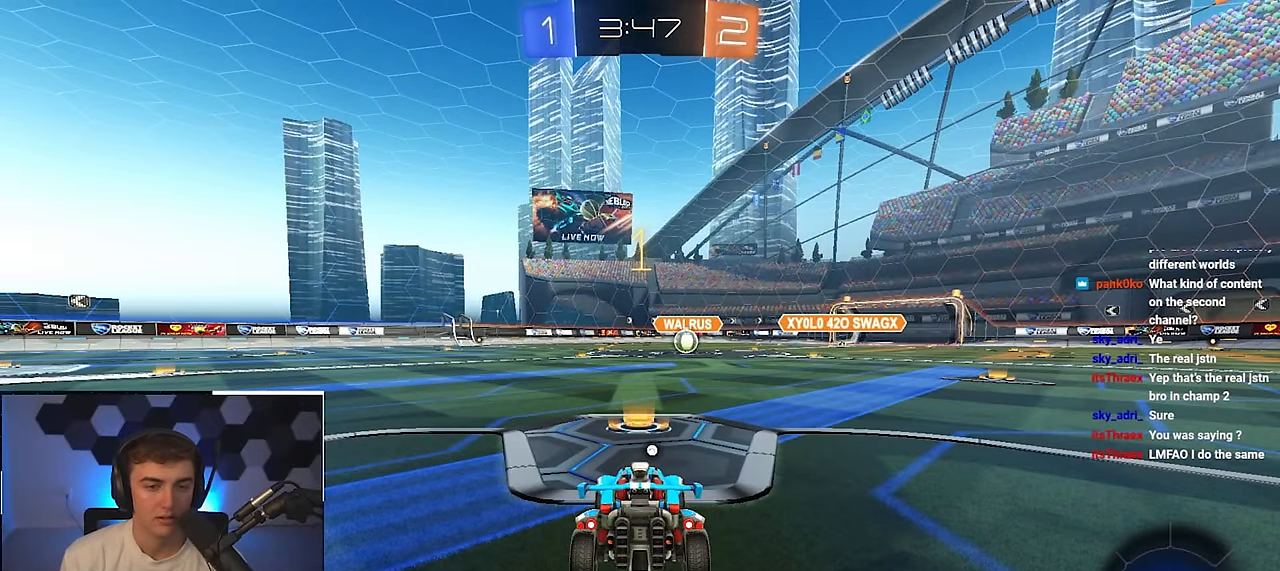
{"buttons": ["L2"], "left_stick": "up", "right_stick": "center", "events": []}
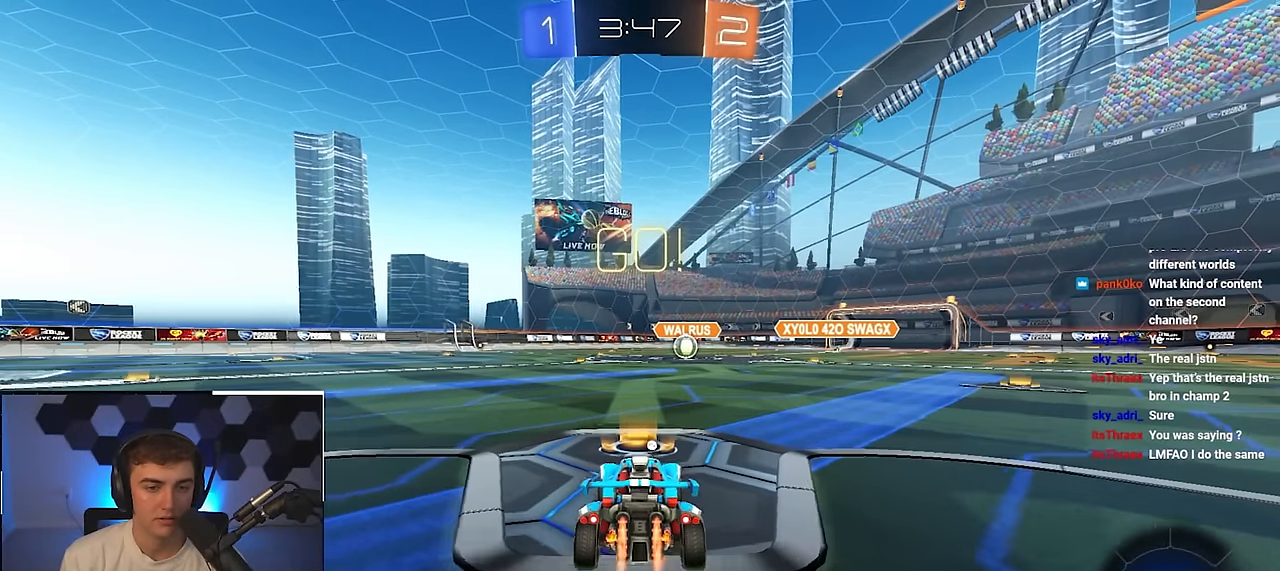
{"buttons": ["CROSS", "L2", "R1"], "left_stick": "down", "right_stick": "center", "events": [[16, "left_stick", "up-right"], [116, "CROSS", "down"], [116, "R1", "down"], [166, "left_stick", "up-left"], [183, "CROSS", "up"], [216, "CROSS", "down"], [266, "L3", "down"], [266, "left_stick", "down"], [316, "L3", "up"]]}
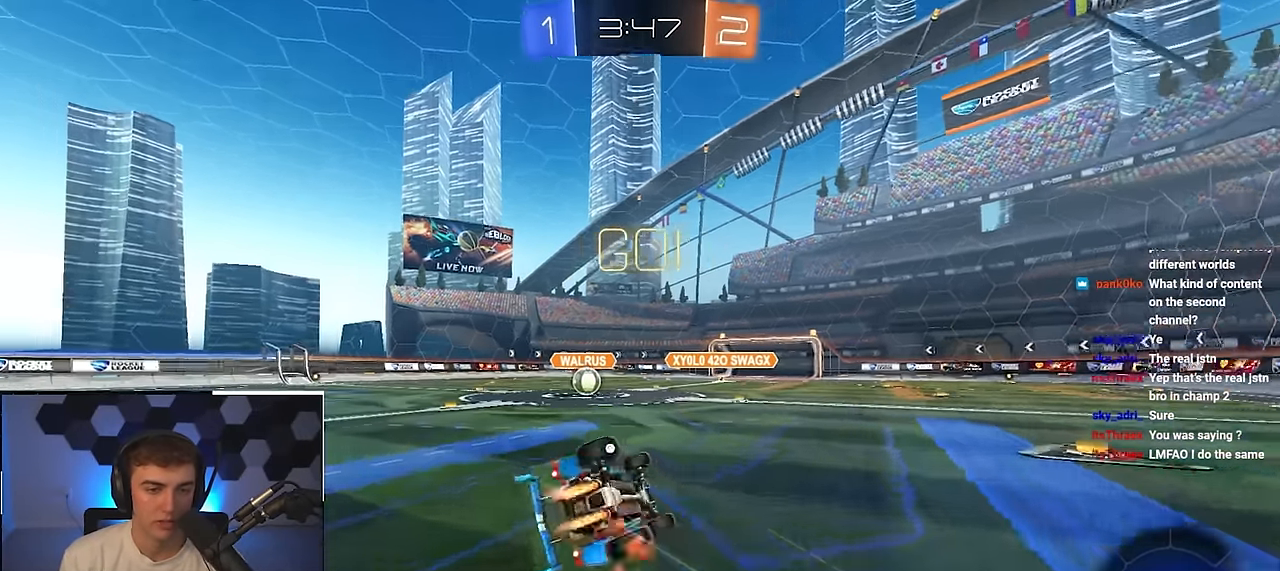
{"buttons": ["L2"], "left_stick": "center", "right_stick": "center", "events": [[16, "left_stick", "down-left"], [66, "SQUARE", "down"], [83, "TRIANGLE", "down"], [233, "L3", "down"], [400, "L3", "up"], [433, "CROSS", "up"], [466, "R1", "up"], [483, "SQUARE", "up"], [483, "TRIANGLE", "up"], [483, "left_stick", "center"]]}
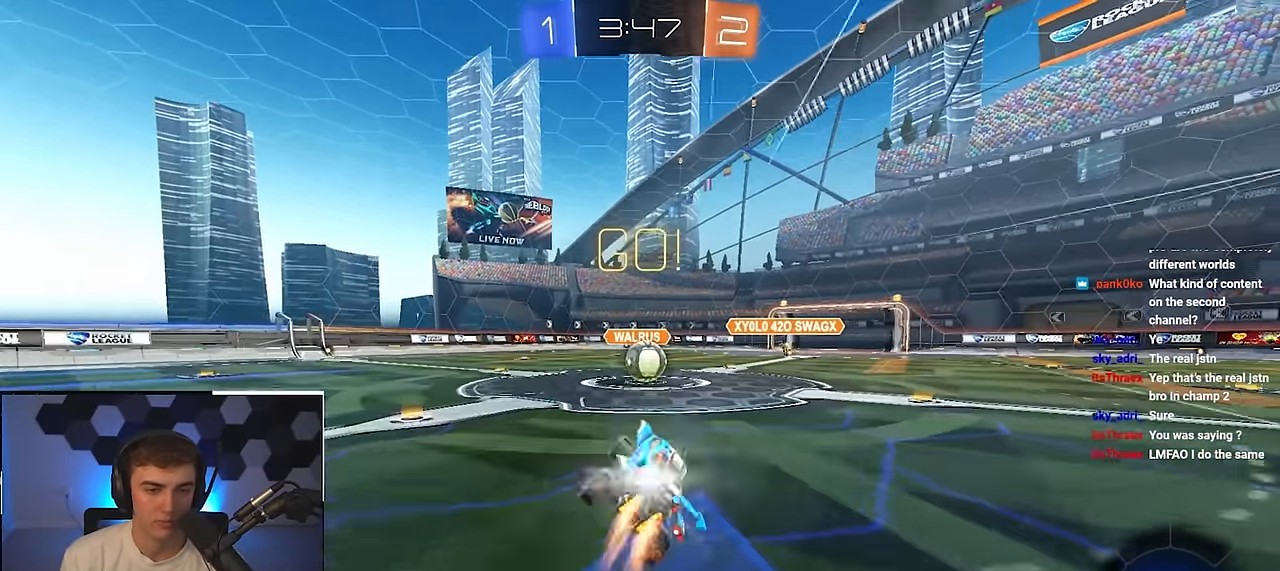
{"buttons": ["CROSS", "R1"], "left_stick": "center", "right_stick": "center", "events": [[183, "L2", "up"], [400, "CROSS", "down"], [433, "R1", "down"]]}
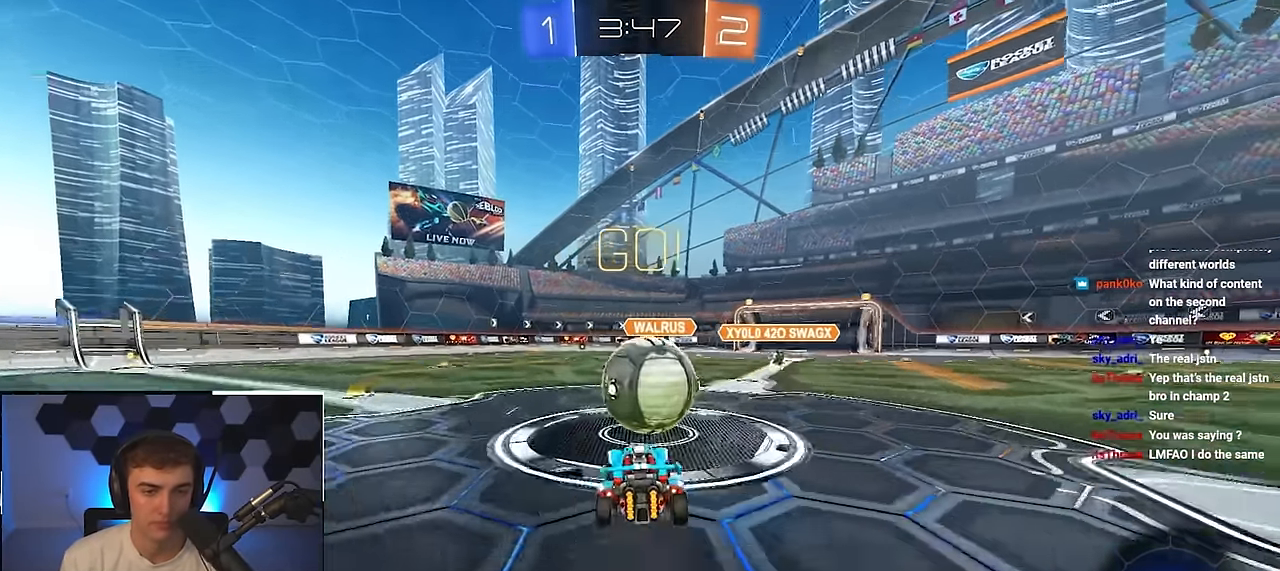
{"buttons": ["CROSS", "L2", "R1"], "left_stick": "center", "right_stick": "center", "events": [[16, "CROSS", "up"], [16, "left_stick", "up-right"], [33, "L2", "down"], [150, "CROSS", "down"], [150, "left_stick", "up"], [283, "CROSS", "up"], [350, "CROSS", "down"], [483, "left_stick", "center"]]}
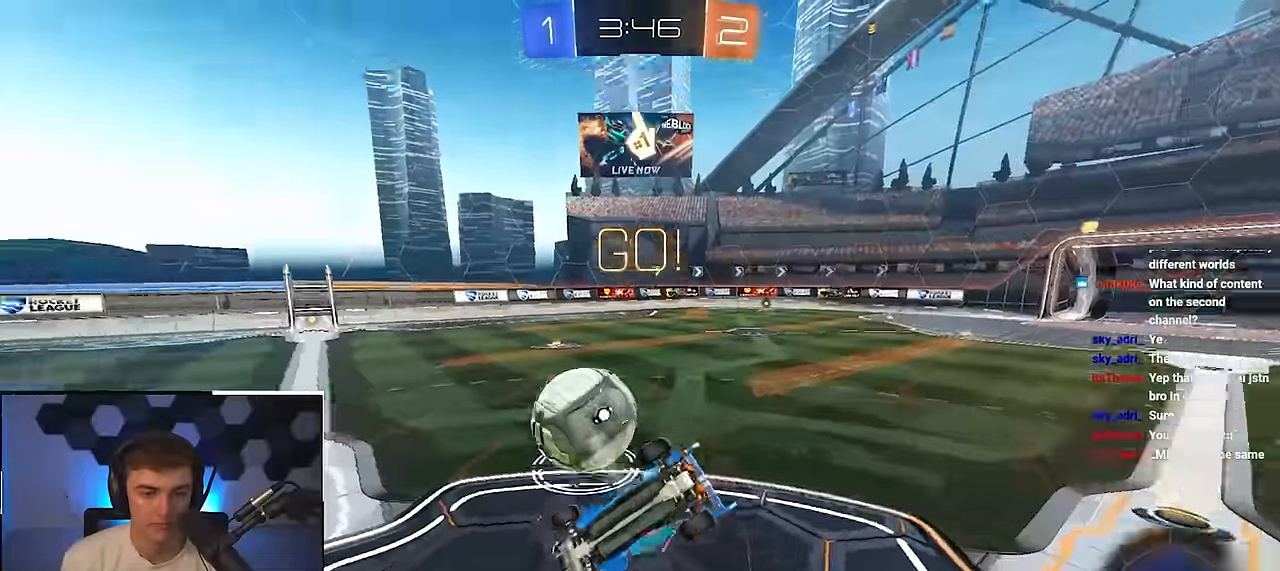
{"buttons": [], "left_stick": "left", "right_stick": "center", "events": [[16, "L2", "up"], [33, "CROSS", "up"], [183, "R1", "up"], [433, "left_stick", "left"]]}
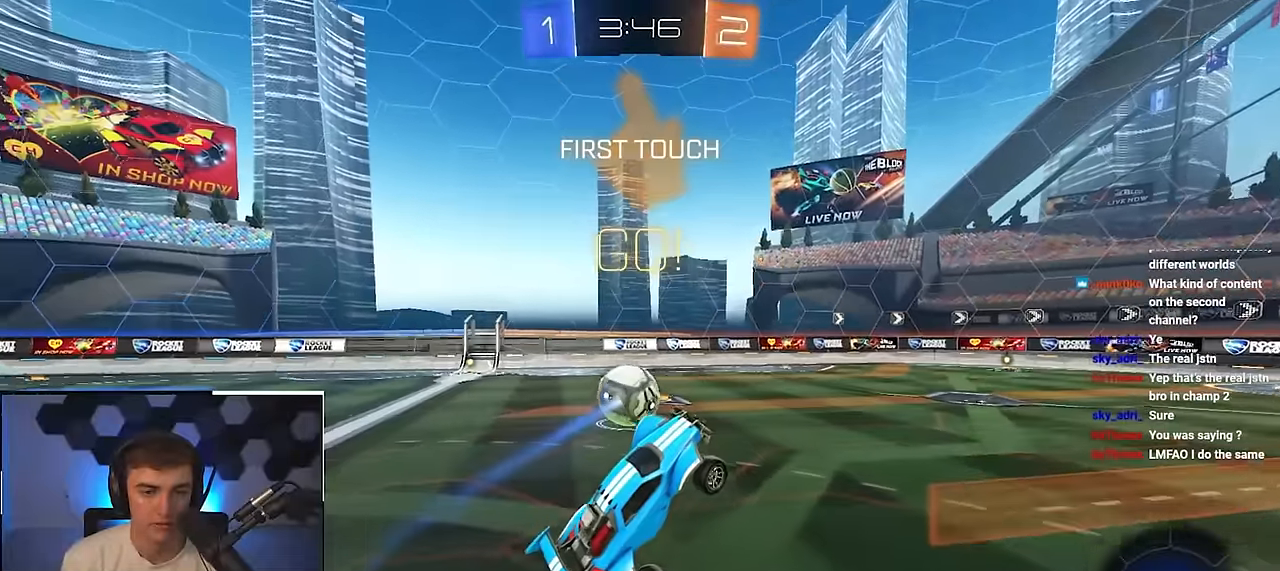
{"buttons": ["L2"], "left_stick": "up", "right_stick": "center", "events": [[66, "left_stick", "center"], [333, "left_stick", "up"], [350, "L2", "down"]]}
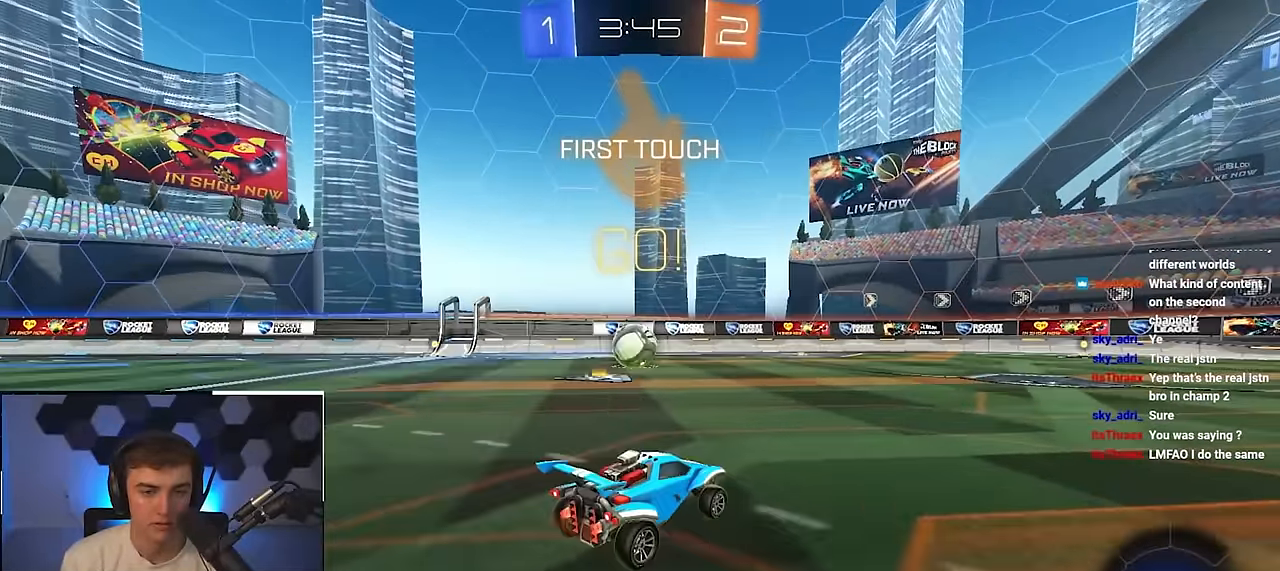
{"buttons": ["L2", "R1"], "left_stick": "down-right", "right_stick": "center", "events": [[33, "left_stick", "up-left"], [100, "CROSS", "down"], [100, "R1", "down"], [150, "CROSS", "up"], [166, "left_stick", "up-right"], [200, "CROSS", "down"], [216, "SQUARE", "down"], [233, "L3", "down"], [233, "TRIANGLE", "down"], [266, "left_stick", "down-right"], [366, "CROSS", "up"], [416, "SQUARE", "up"], [416, "TRIANGLE", "up"], [433, "L3", "up"]]}
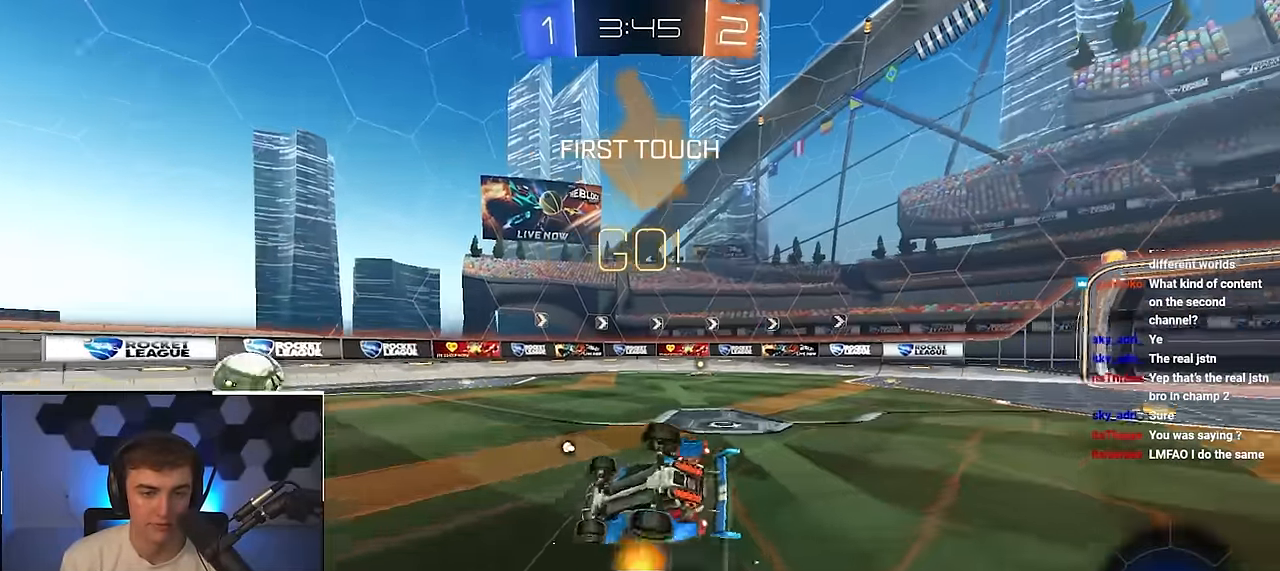
{"buttons": ["R1"], "left_stick": "right", "right_stick": "center", "events": [[166, "L2", "up"], [483, "left_stick", "right"]]}
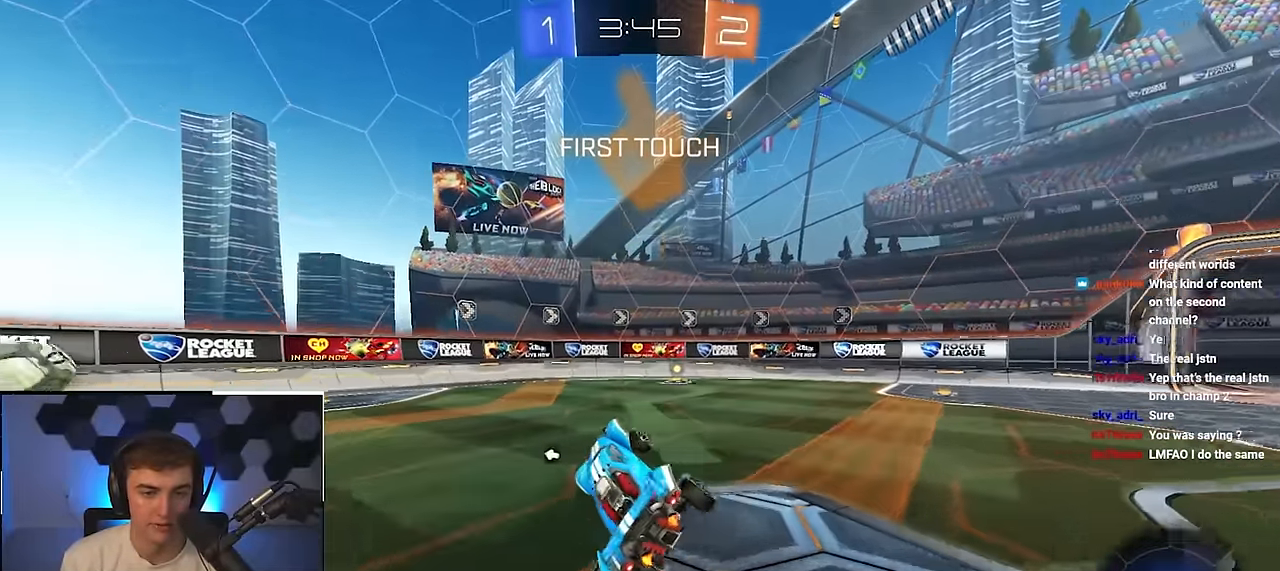
{"buttons": ["CROSS", "L2", "R1"], "left_stick": "up", "right_stick": "center", "events": [[50, "R1", "up"], [333, "L2", "down"], [416, "left_stick", "up"], [450, "CROSS", "down"], [466, "R1", "down"]]}
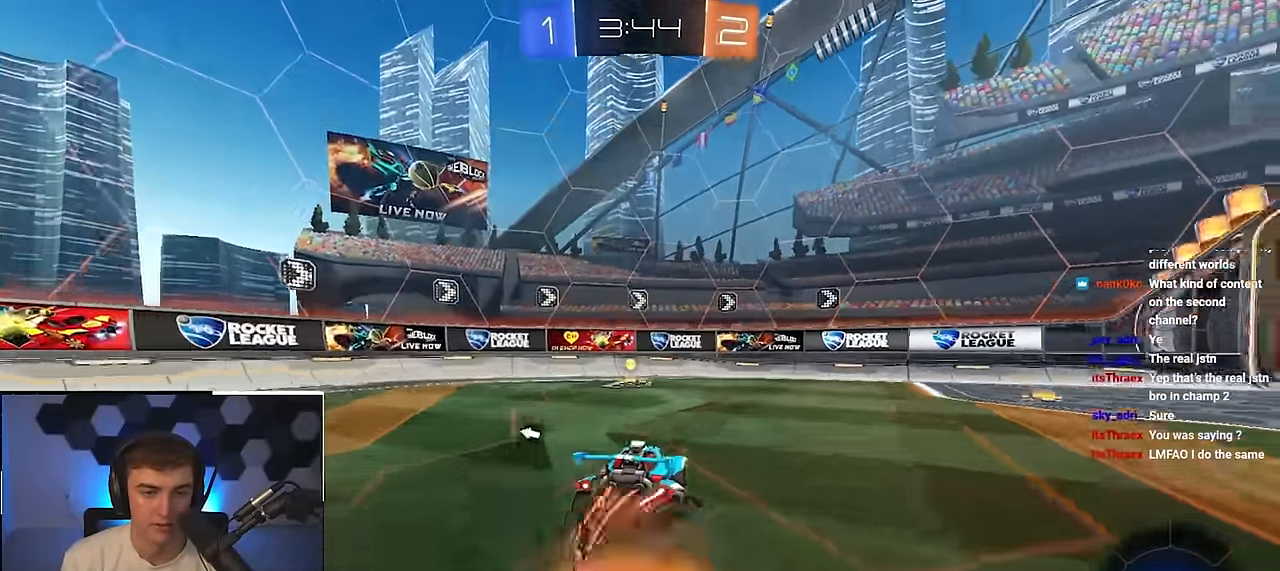
{"buttons": ["L2", "R1"], "left_stick": "down-left", "right_stick": "center", "events": [[33, "CROSS", "up"], [33, "left_stick", "up-left"], [66, "CROSS", "down"], [133, "L3", "down"], [166, "left_stick", "down-left"], [250, "L3", "up"], [283, "CROSS", "up"]]}
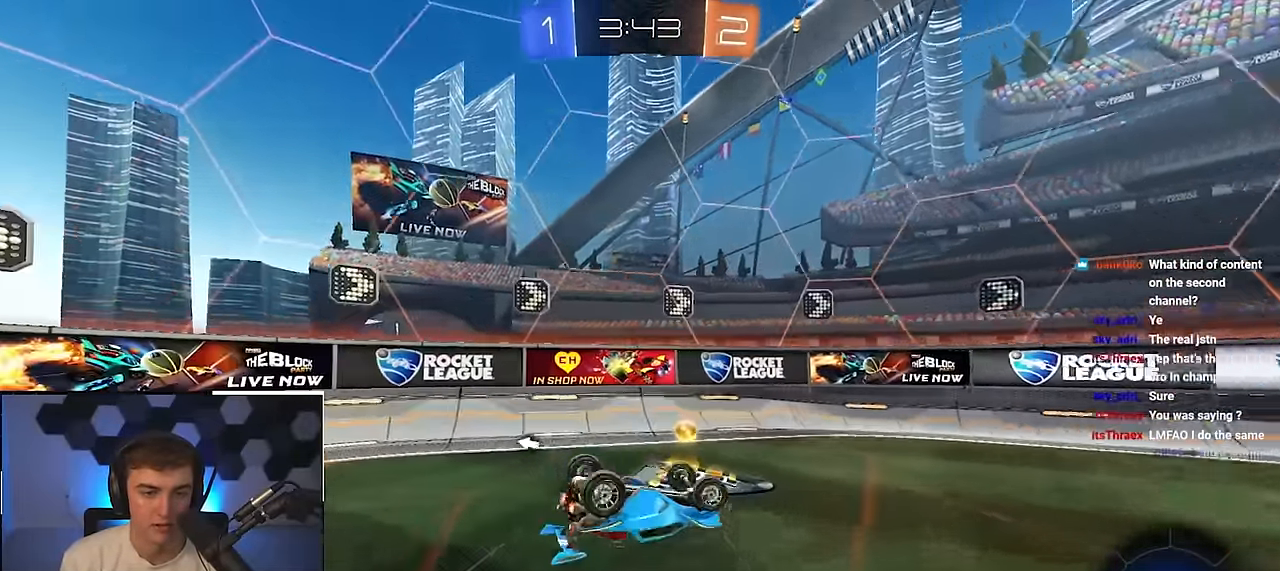
{"buttons": ["L2"], "left_stick": "up-right", "right_stick": "center", "events": [[16, "SQUARE", "down"], [33, "TRIANGLE", "down"], [216, "R1", "up"], [216, "SQUARE", "up"], [216, "TRIANGLE", "up"], [250, "left_stick", "center"], [416, "left_stick", "up-right"]]}
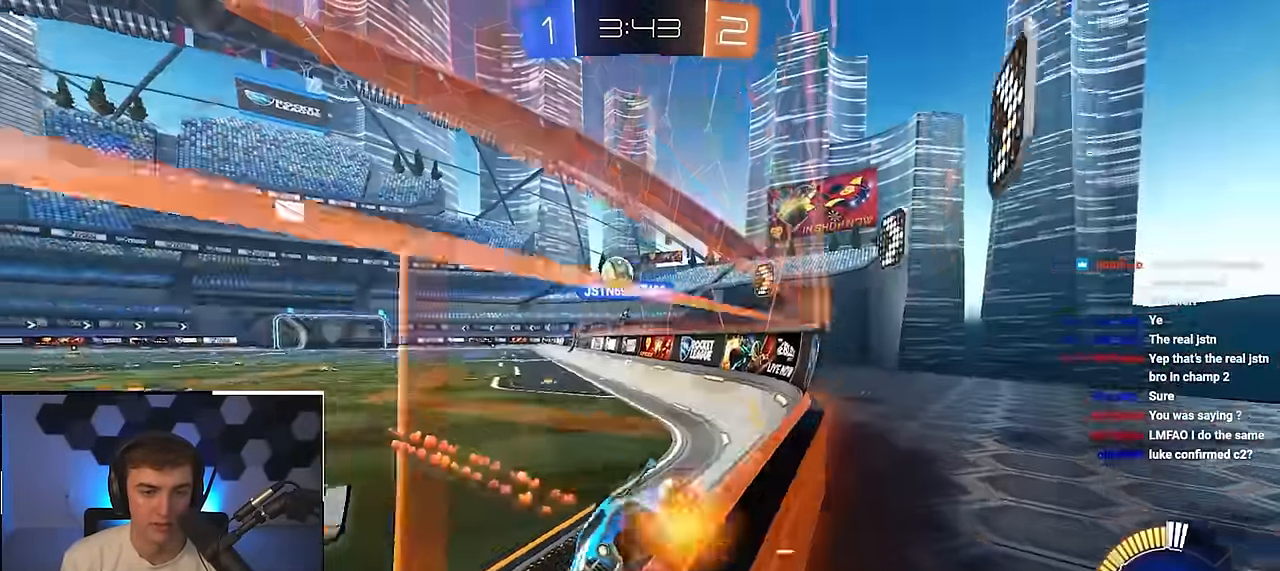
{"buttons": ["L2"], "left_stick": "up", "right_stick": "center", "events": [[166, "TRIANGLE", "down"], [283, "TRIANGLE", "up"], [416, "left_stick", "up"]]}
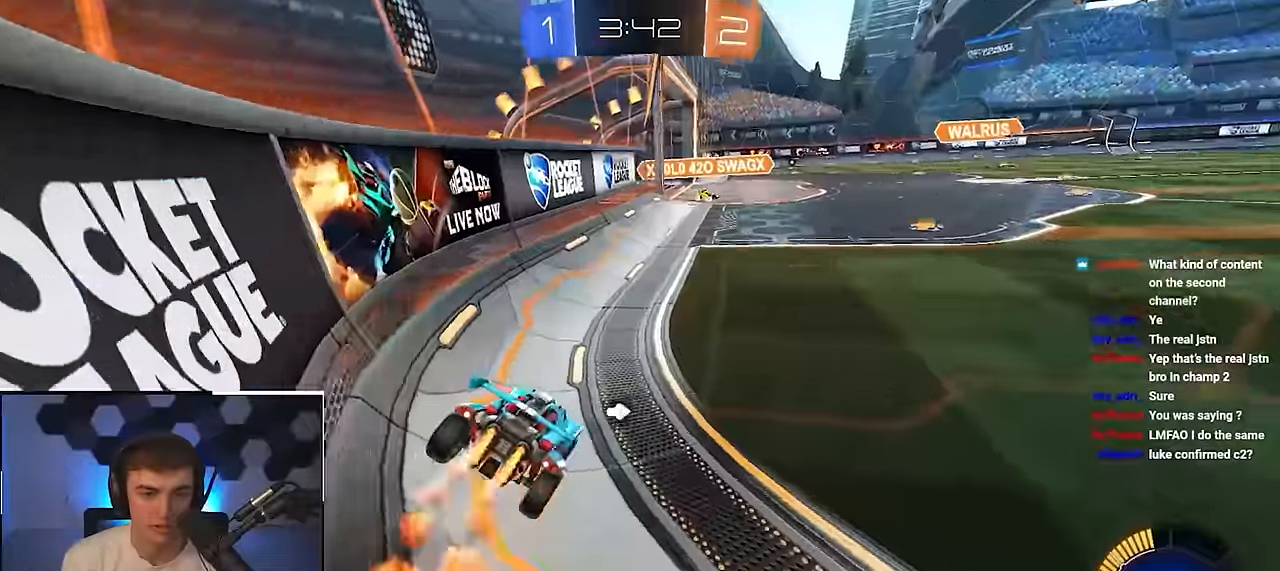
{"buttons": ["L2"], "left_stick": "up", "right_stick": "center", "events": []}
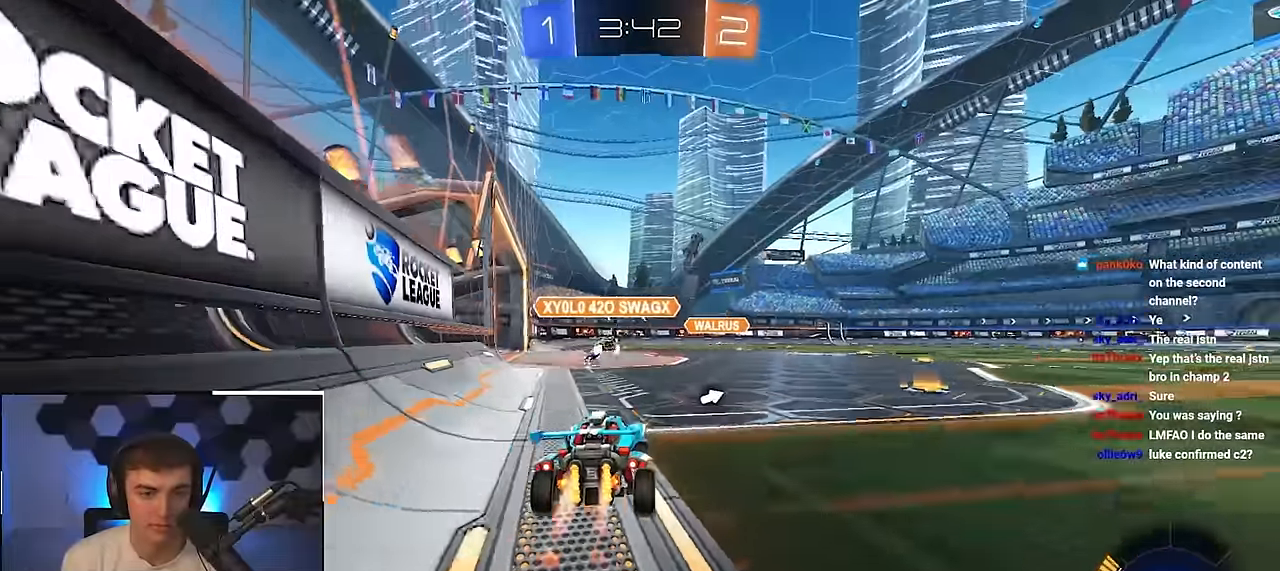
{"buttons": [], "left_stick": "up-right", "right_stick": "center", "events": [[316, "L2", "up"], [333, "left_stick", "up-right"], [366, "TRIANGLE", "down"], [466, "TRIANGLE", "up"]]}
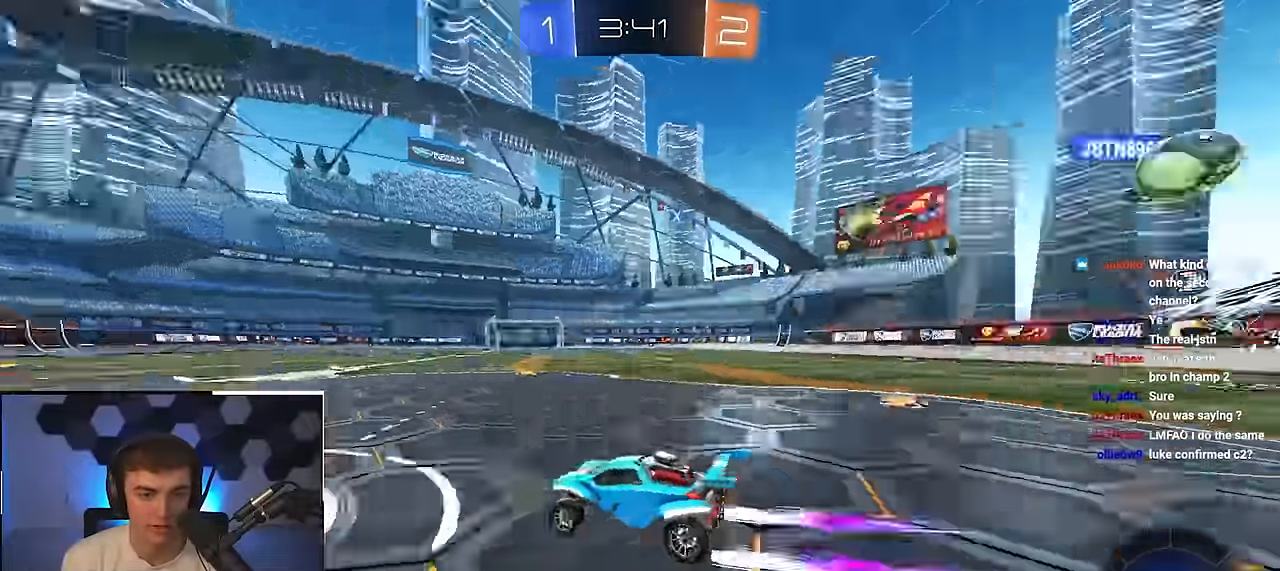
{"buttons": [], "left_stick": "up", "right_stick": "center", "events": [[300, "left_stick", "up"]]}
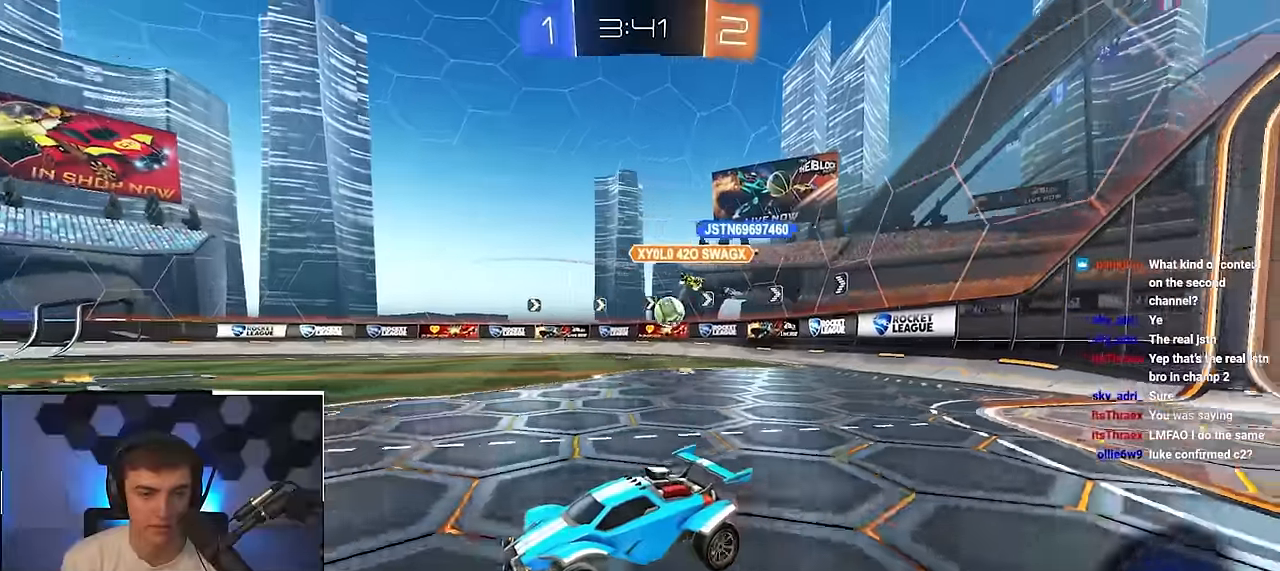
{"buttons": ["R1"], "left_stick": "up-right", "right_stick": "center", "events": [[316, "left_stick", "up-right"], [500, "R1", "down"]]}
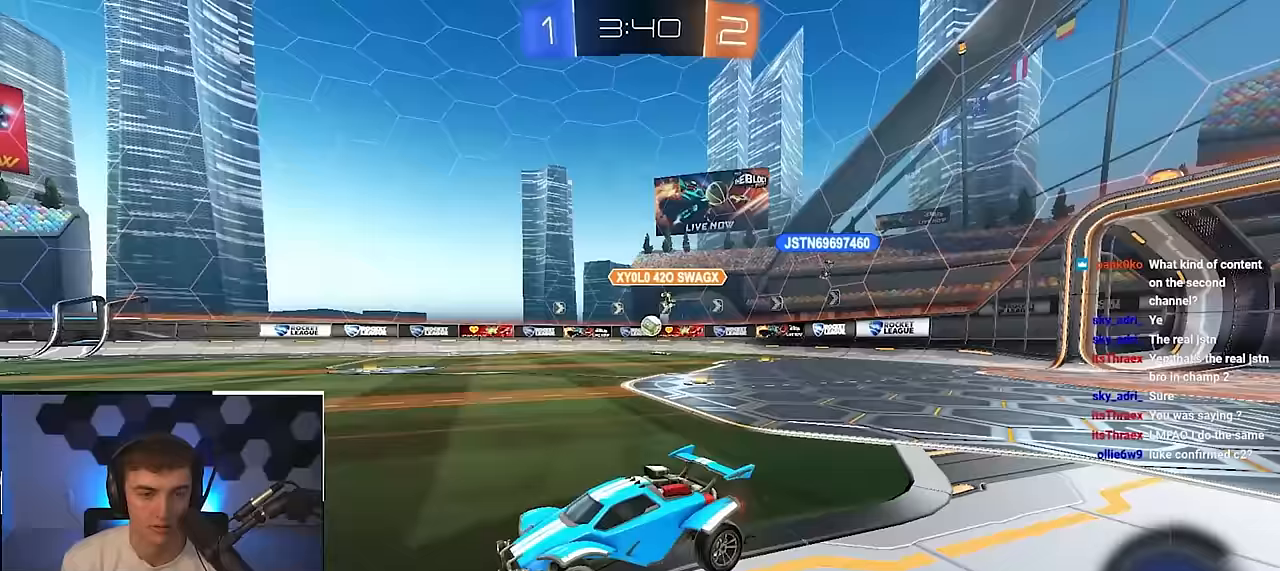
{"buttons": [], "left_stick": "up", "right_stick": "center", "events": [[83, "R1", "up"], [267, "left_stick", "up"]]}
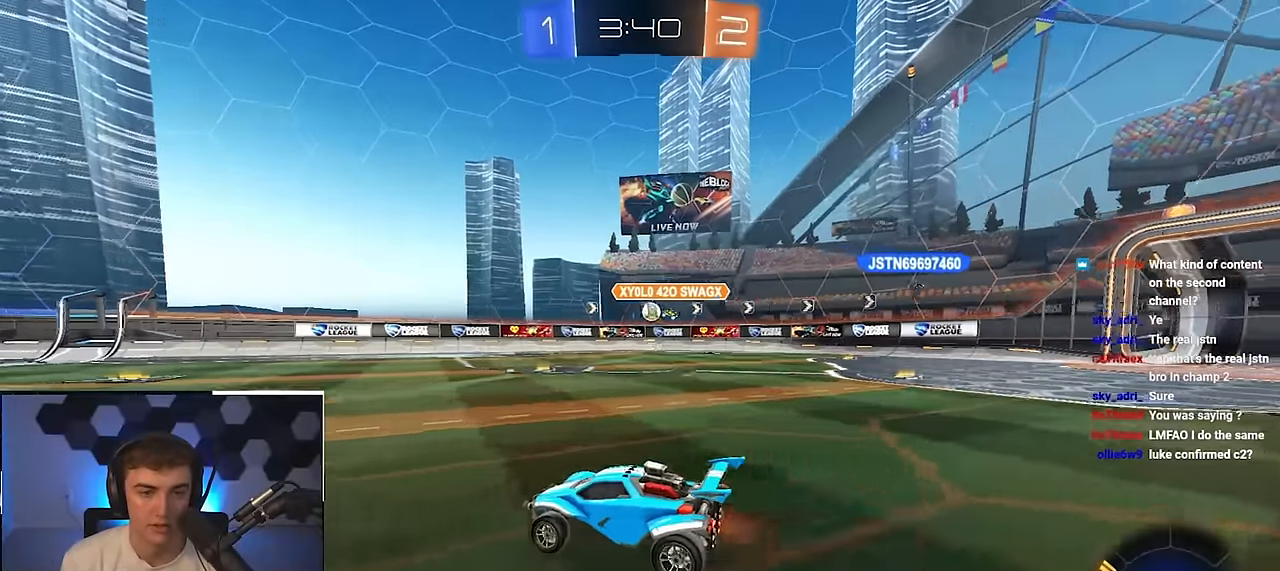
{"buttons": [], "left_stick": "up", "right_stick": "center", "events": [[67, "left_stick", "up-right"], [183, "L2", "down"], [183, "left_stick", "up"], [417, "L2", "up"]]}
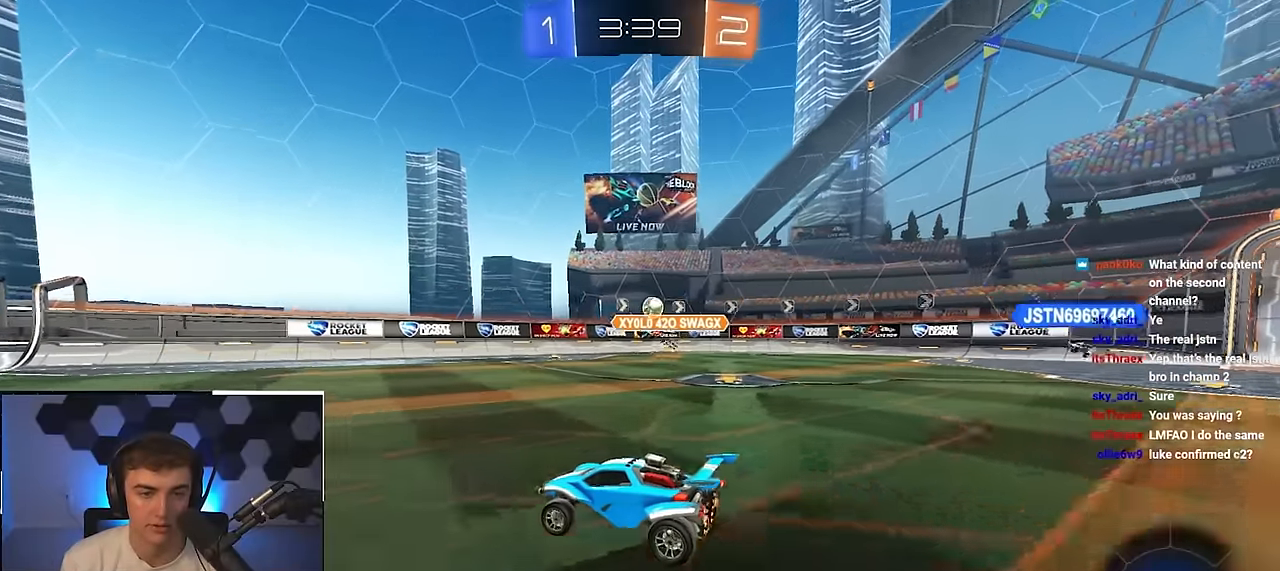
{"buttons": [], "left_stick": "up", "right_stick": "center", "events": [[133, "left_stick", "up-right"], [233, "R1", "down"], [317, "R1", "up"], [417, "left_stick", "up"]]}
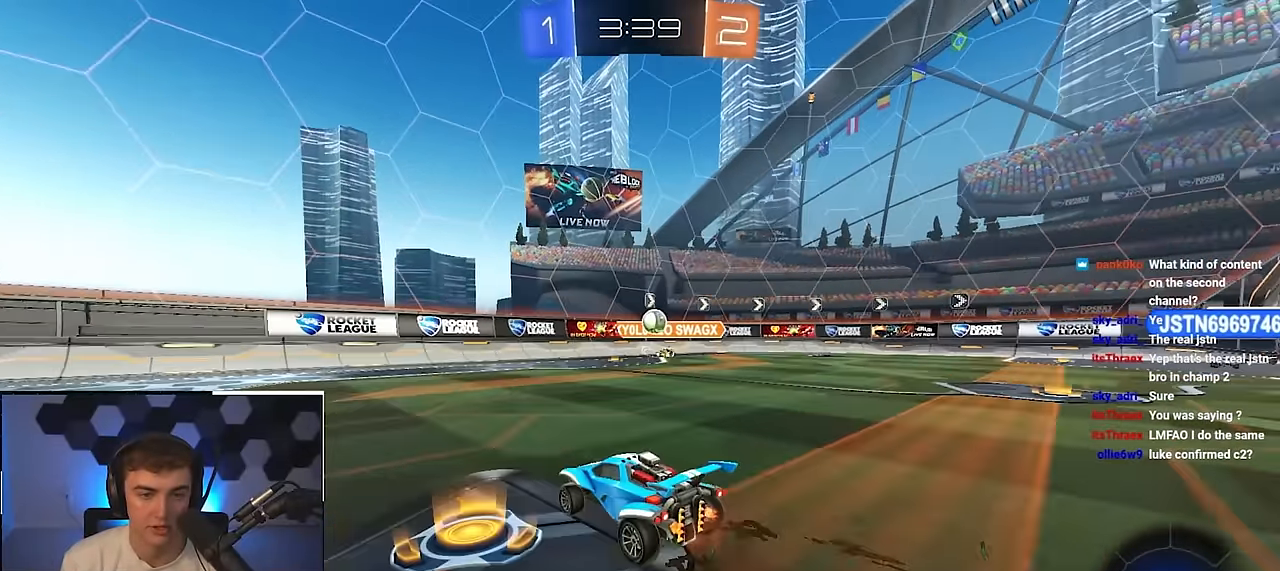
{"buttons": [], "left_stick": "up", "right_stick": "center", "events": []}
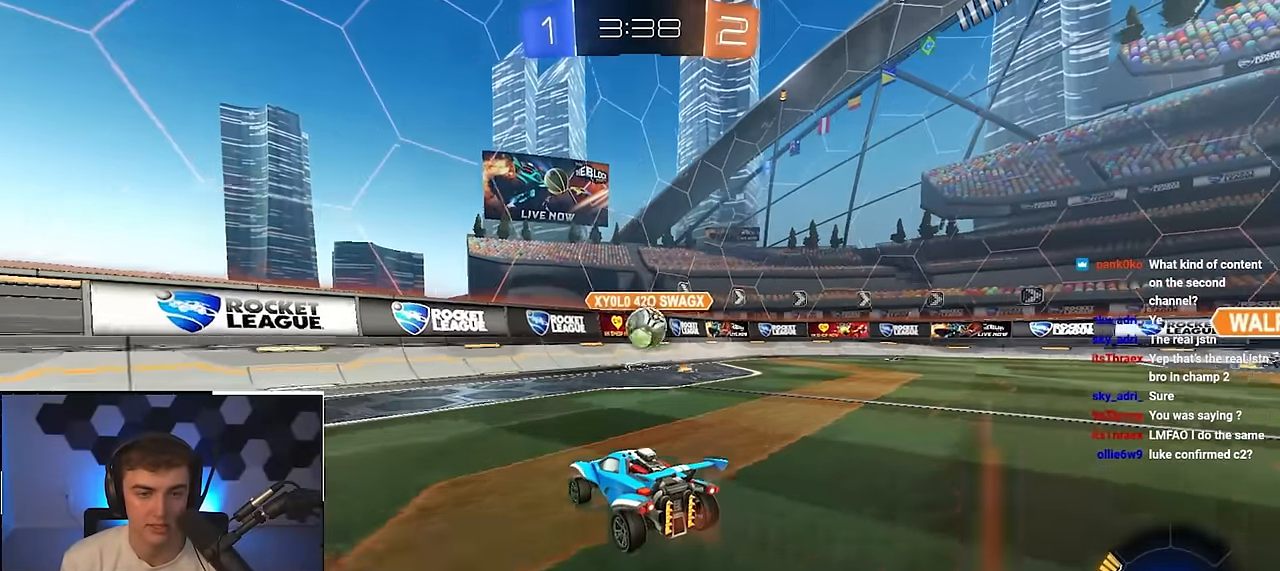
{"buttons": ["CROSS", "L2", "R1"], "left_stick": "up-right", "right_stick": "center", "events": [[233, "left_stick", "up-right"], [383, "left_stick", "up"], [400, "CROSS", "down"], [400, "R1", "down"], [467, "L2", "down"], [500, "left_stick", "up-right"]]}
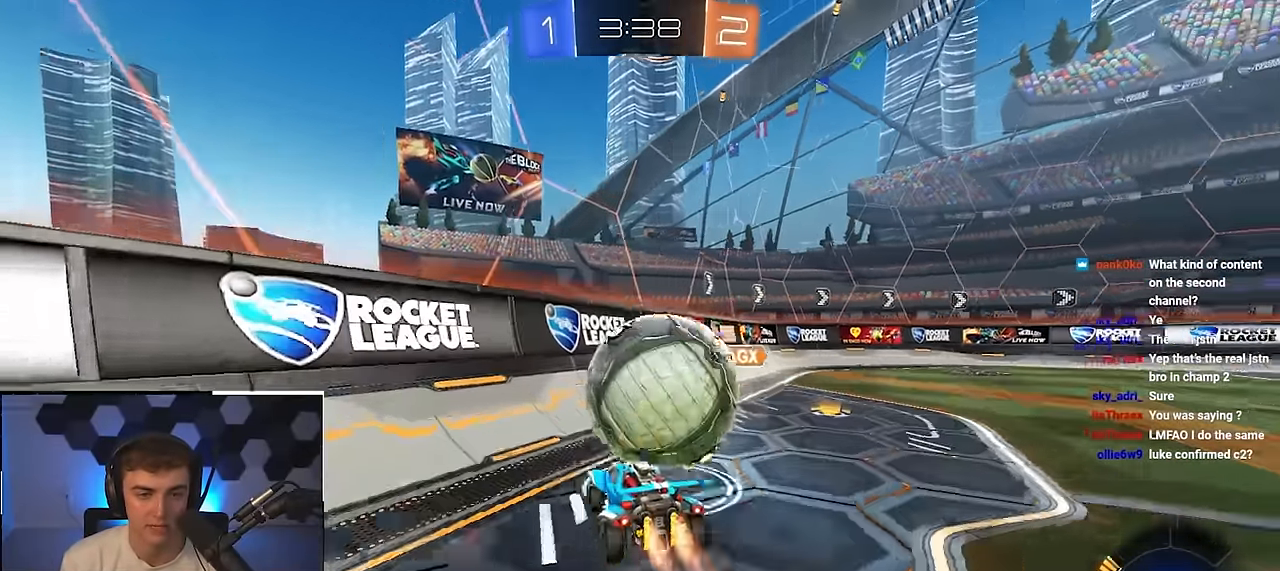
{"buttons": ["L2"], "left_stick": "up", "right_stick": "center", "events": [[17, "left_stick", "right"], [133, "L2", "up"], [150, "CROSS", "up"], [283, "R1", "up"], [300, "left_stick", "up"], [333, "L2", "down"]]}
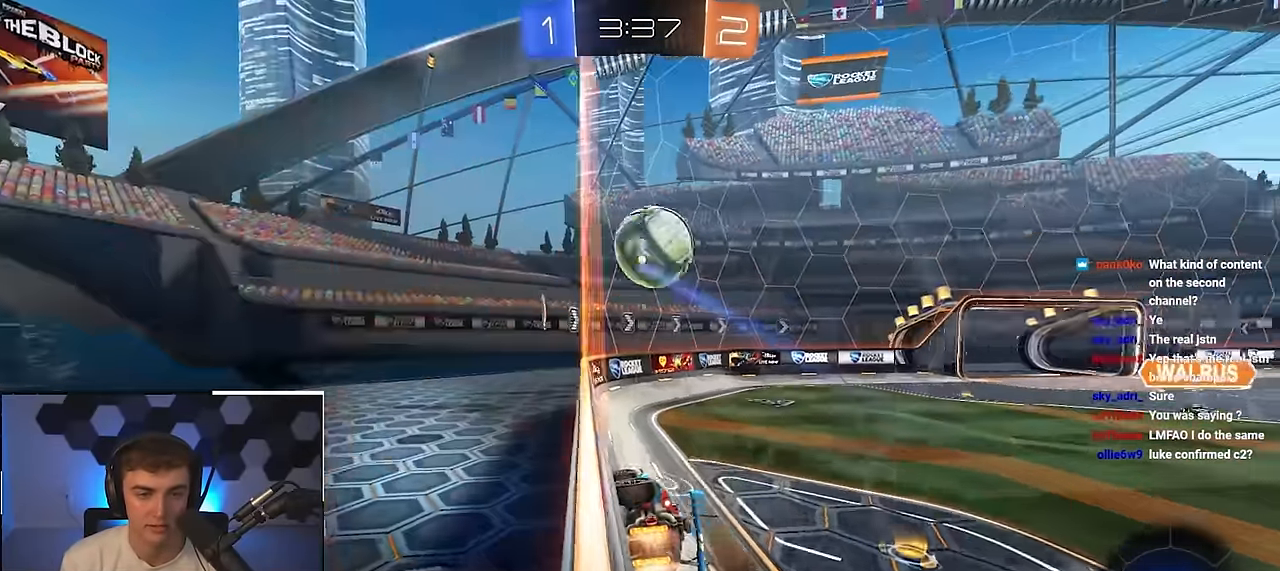
{"buttons": [], "left_stick": "center", "right_stick": "center", "events": [[33, "L2", "up"], [100, "R1", "down"], [117, "CROSS", "down"], [133, "L2", "down"], [150, "SQUARE", "down"], [150, "TRIANGLE", "down"], [183, "left_stick", "down-left"], [350, "CROSS", "up"], [400, "SQUARE", "up"], [400, "TRIANGLE", "up"], [417, "R1", "up"], [483, "L2", "up"], [500, "left_stick", "center"]]}
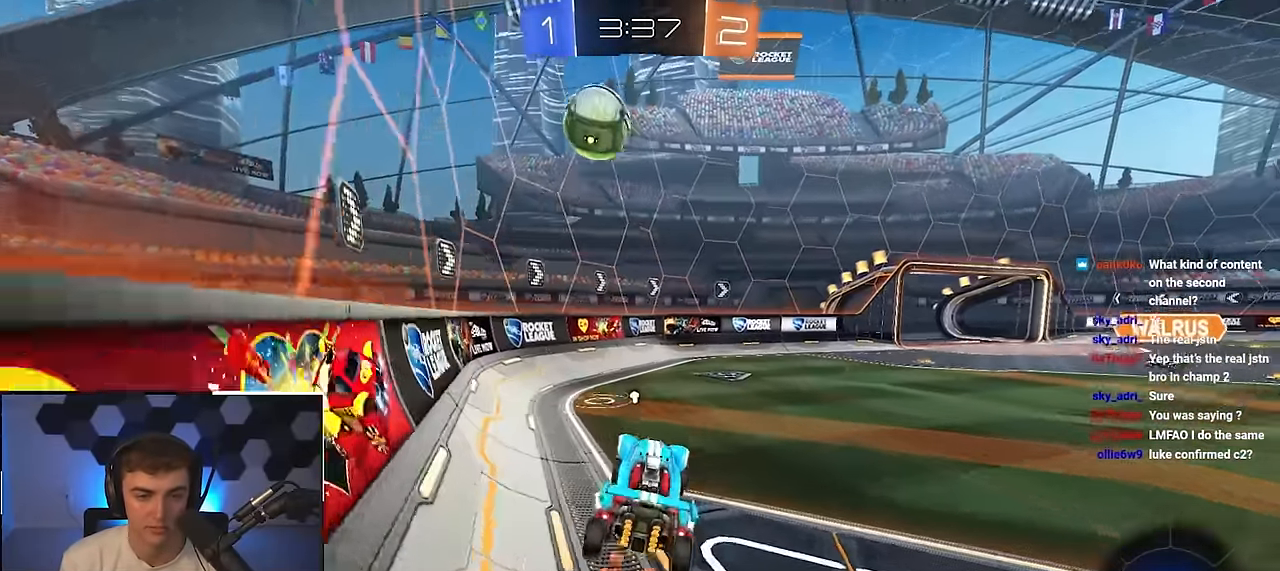
{"buttons": [], "left_stick": "up", "right_stick": "center", "events": [[33, "left_stick", "up"], [183, "CROSS", "down"], [267, "CROSS", "up"]]}
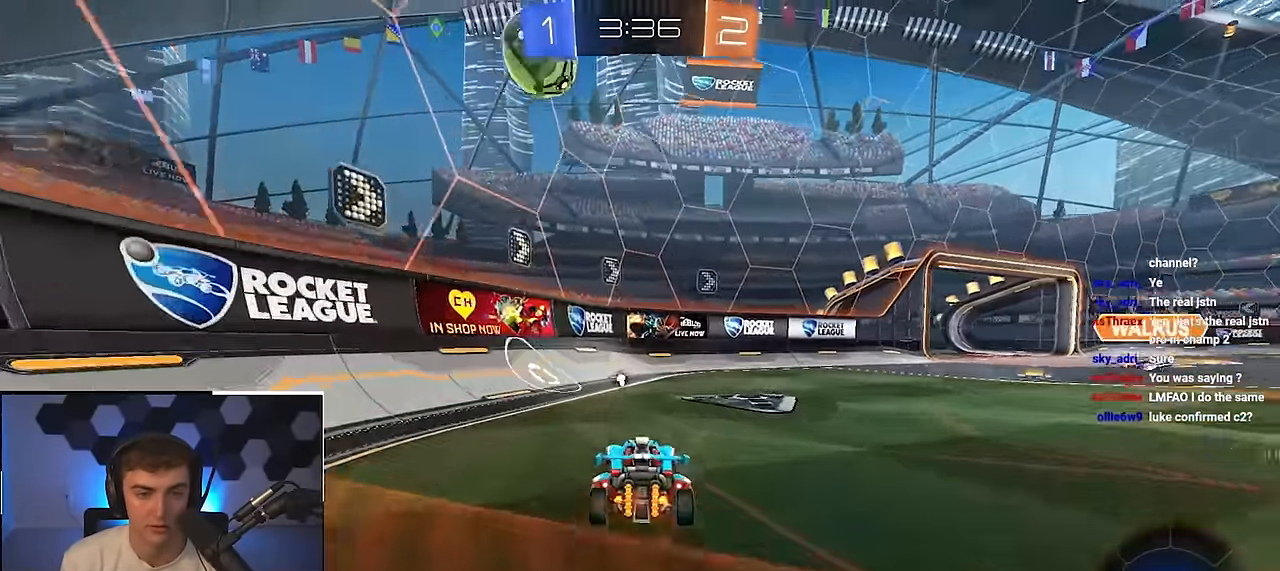
{"buttons": ["L2"], "left_stick": "up", "right_stick": "center", "events": [[33, "left_stick", "up-right"], [133, "L2", "down"], [367, "left_stick", "up"]]}